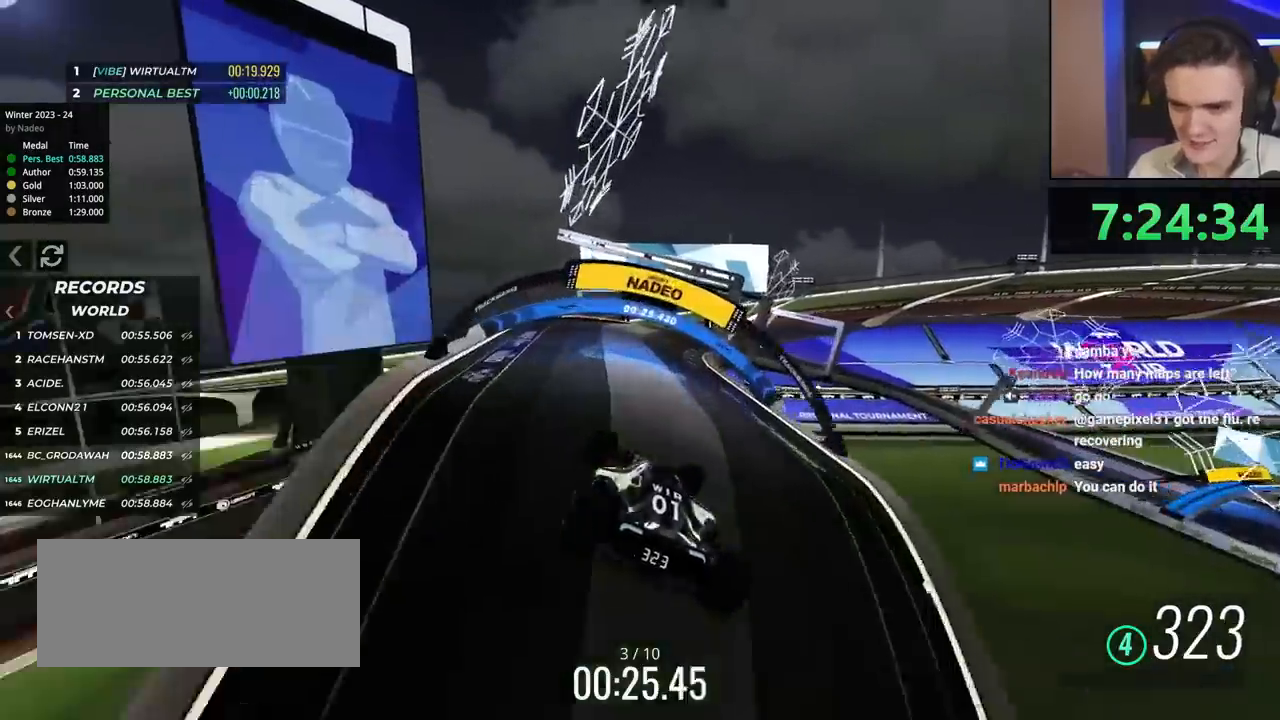
Gameplay with keyboard; each line is a JSON object with the keys held at the frame after it. "events" lists presses ("down") and releases ("up") of "brake", "down", "left", "right" and "up" between this image and that frame as [ms after this image, input, new state], when the widget could be followed in between. No other keys are recorded. Mouse input is not recorded. Key names are as the overlay labels them; some are game actions (e.g. jump) rather than physical keys.
{"keys": ["brake", "right", "up"], "events": [[334, "brake", "down"]]}
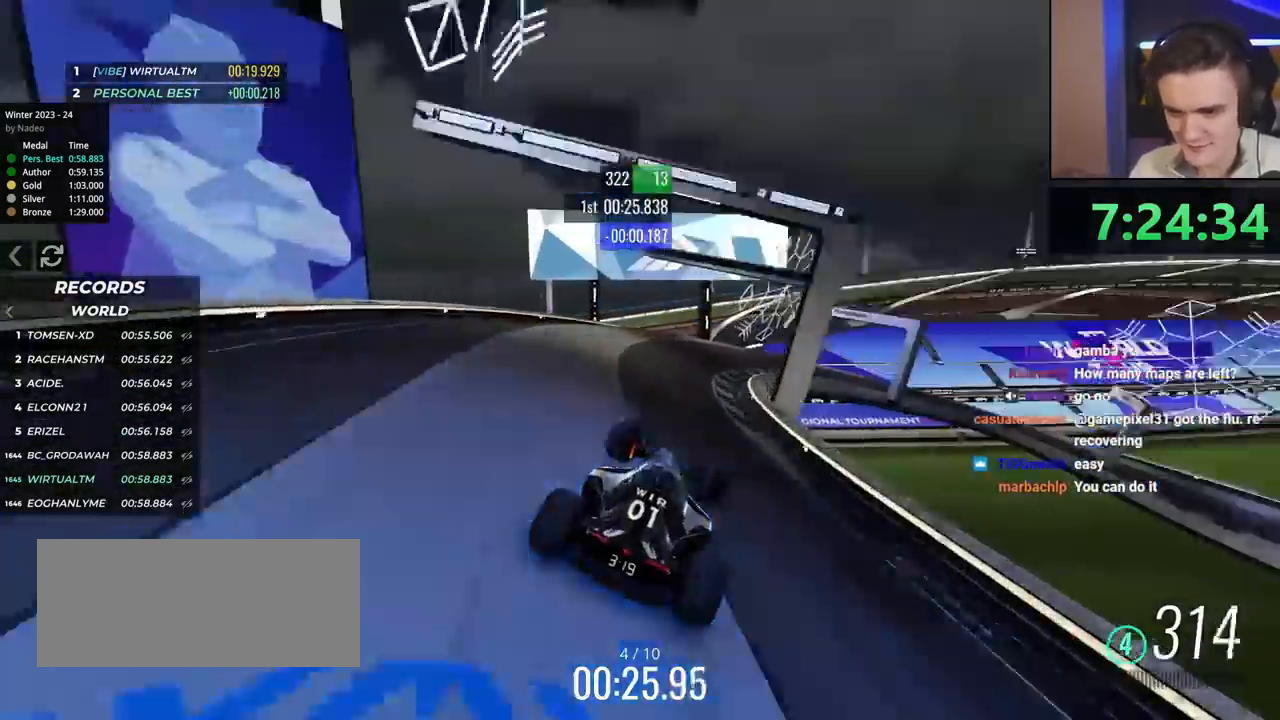
{"keys": ["brake", "right", "up"], "events": []}
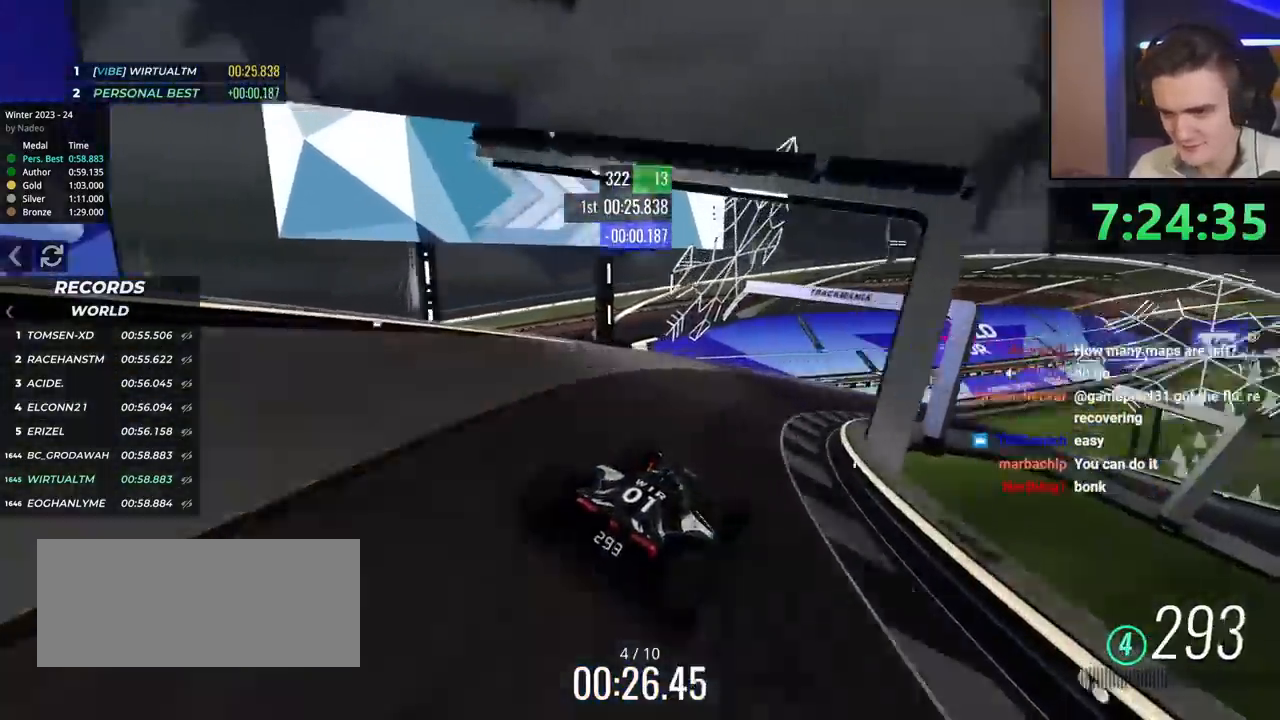
{"keys": ["right", "up"], "events": [[368, "brake", "up"], [368, "up", "up"], [468, "up", "down"]]}
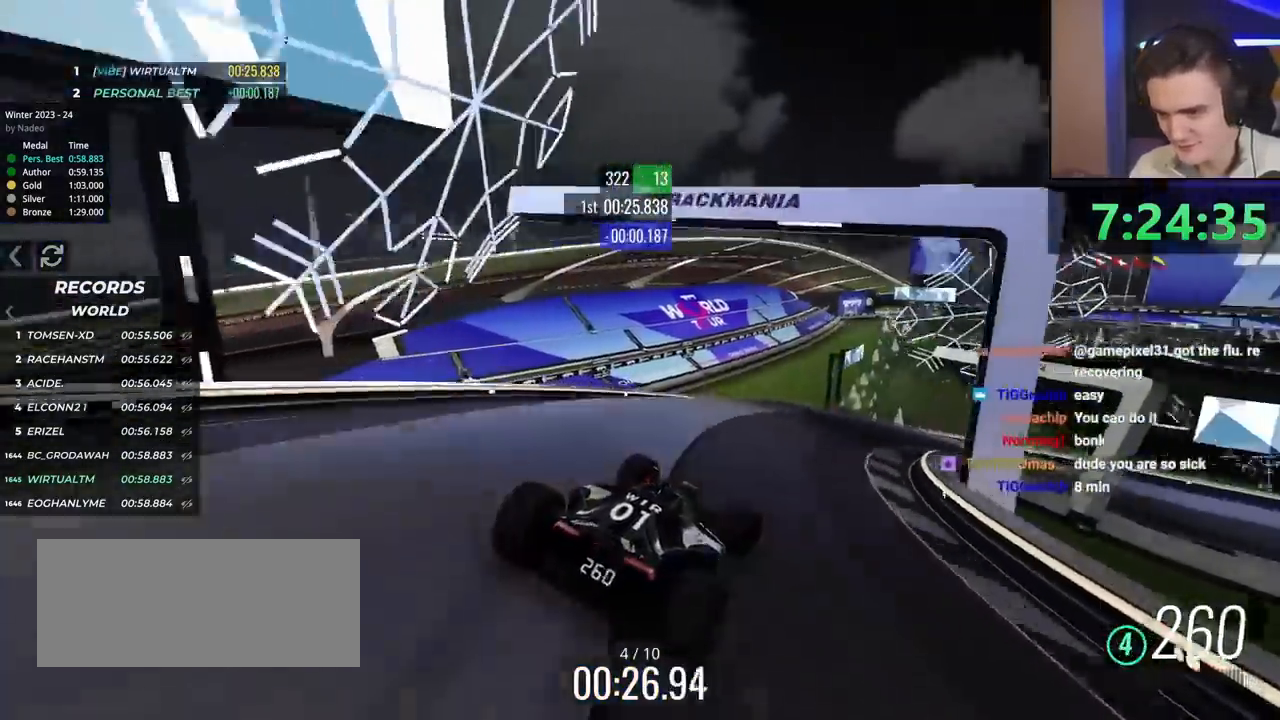
{"keys": ["right", "up"], "events": [[17, "brake", "down"], [100, "brake", "up"], [300, "up", "up"], [334, "brake", "down"], [384, "up", "down"], [484, "brake", "up"]]}
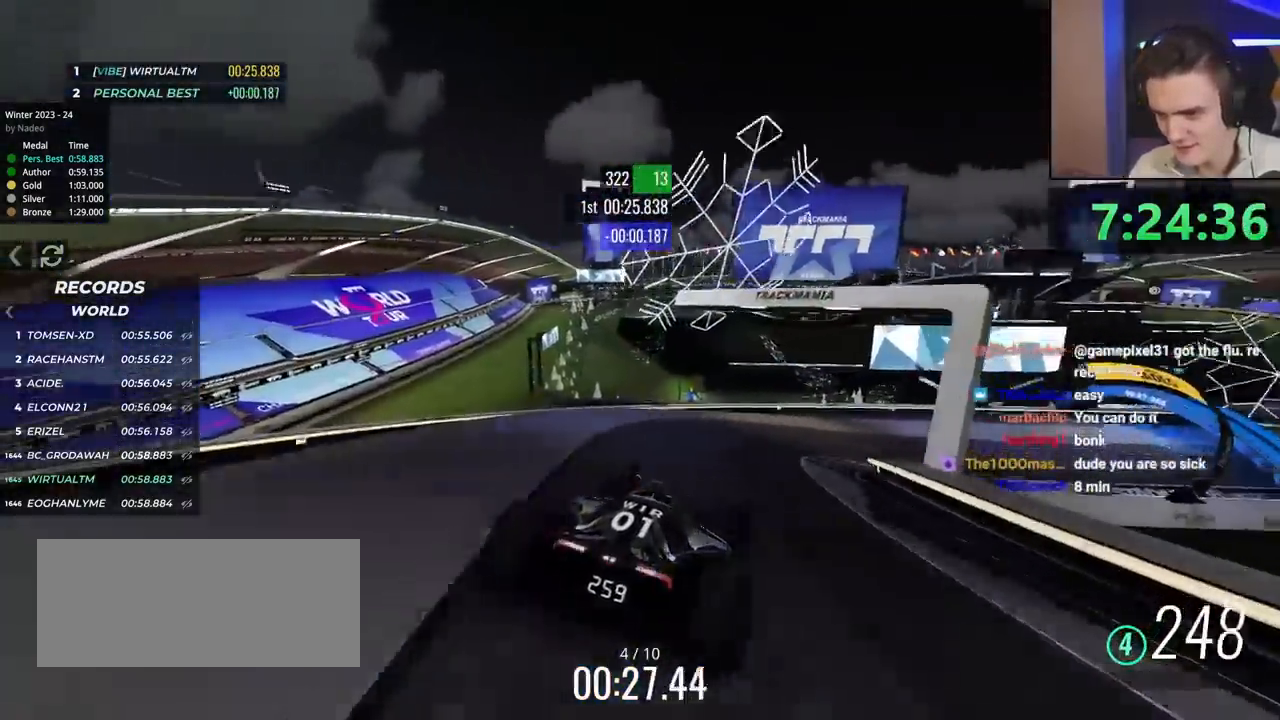
{"keys": ["right"], "events": [[317, "up", "up"], [401, "up", "down"], [501, "up", "up"]]}
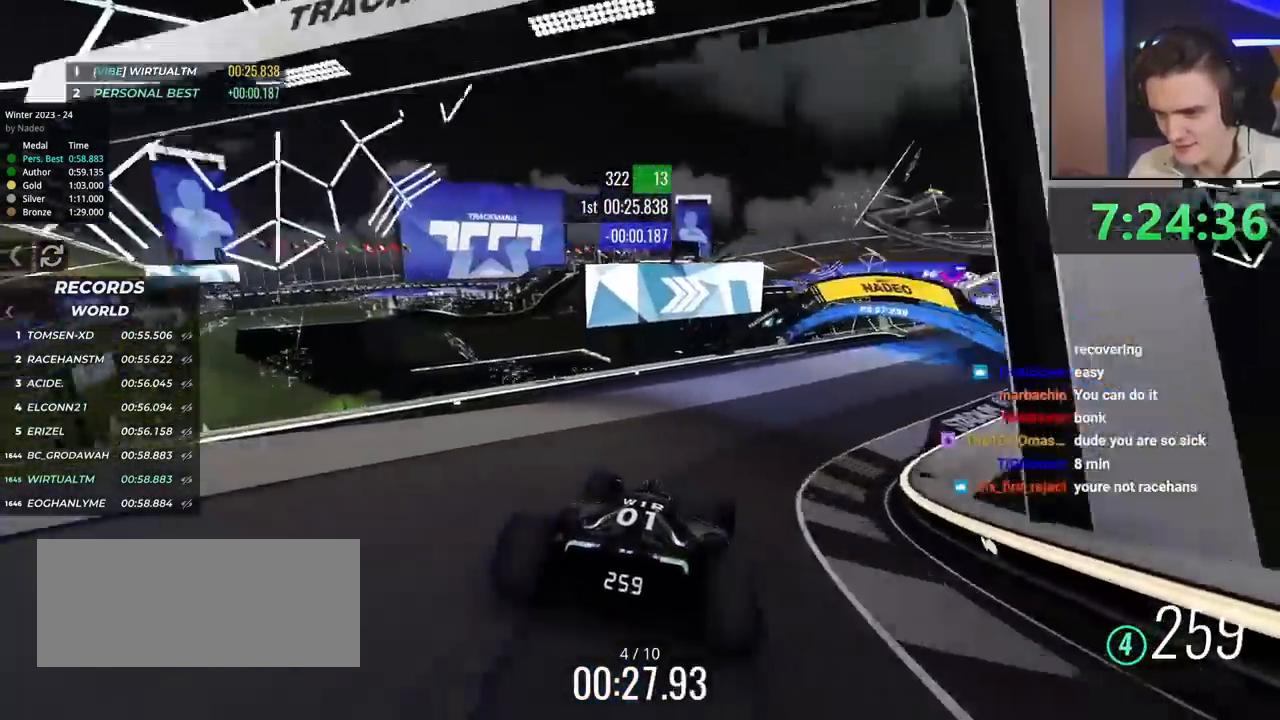
{"keys": ["right", "up"], "events": [[83, "up", "down"]]}
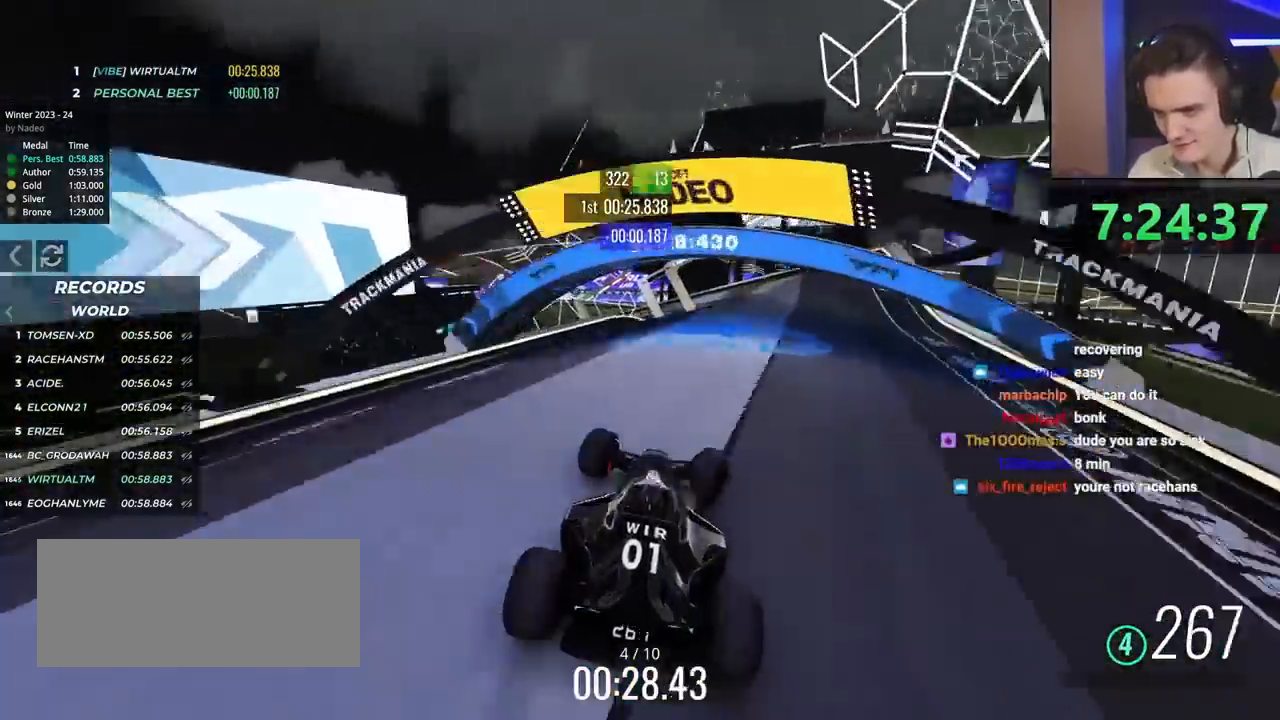
{"keys": ["up"], "events": [[201, "right", "up"], [284, "left", "down"], [434, "left", "up"]]}
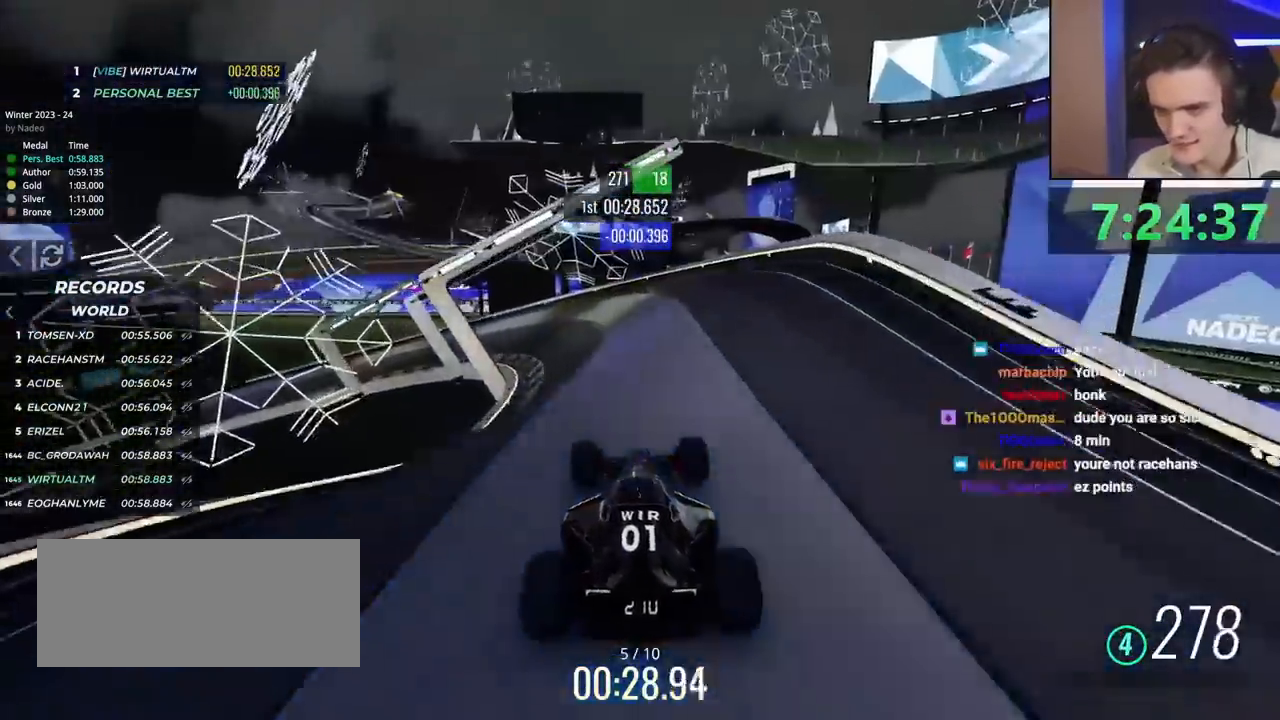
{"keys": ["left", "up"], "events": [[117, "left", "down"]]}
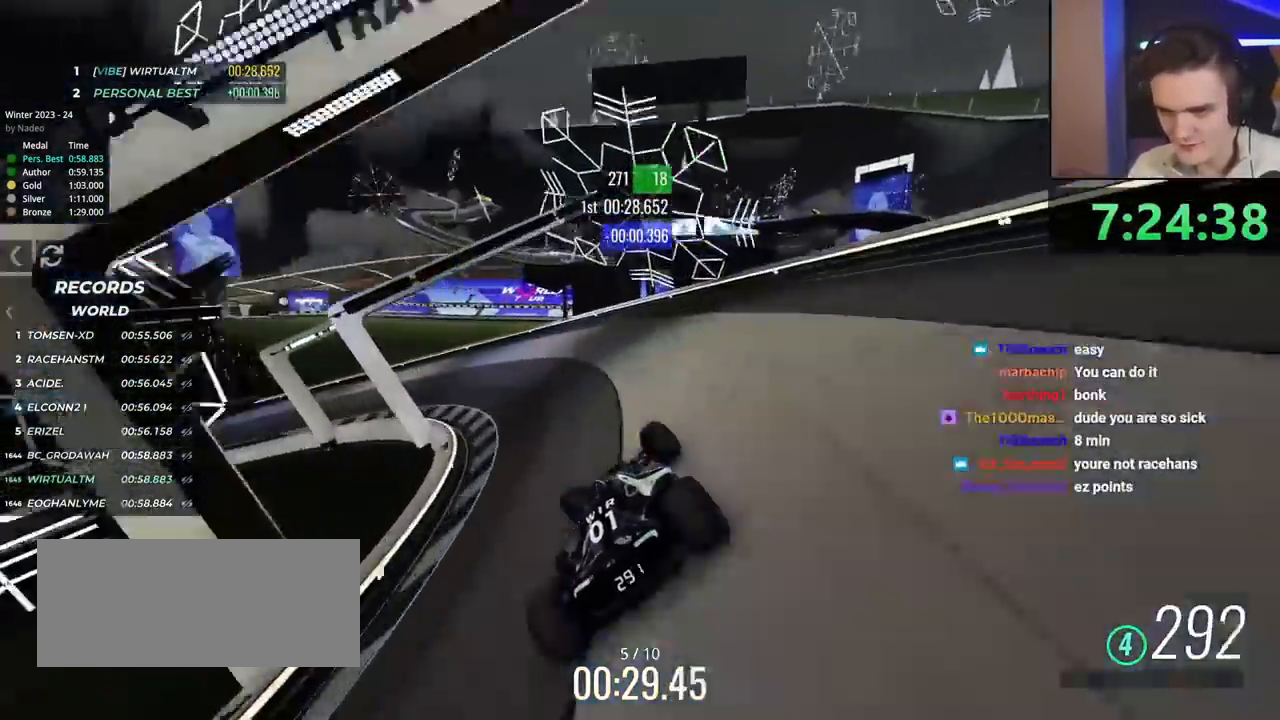
{"keys": ["left", "up"], "events": []}
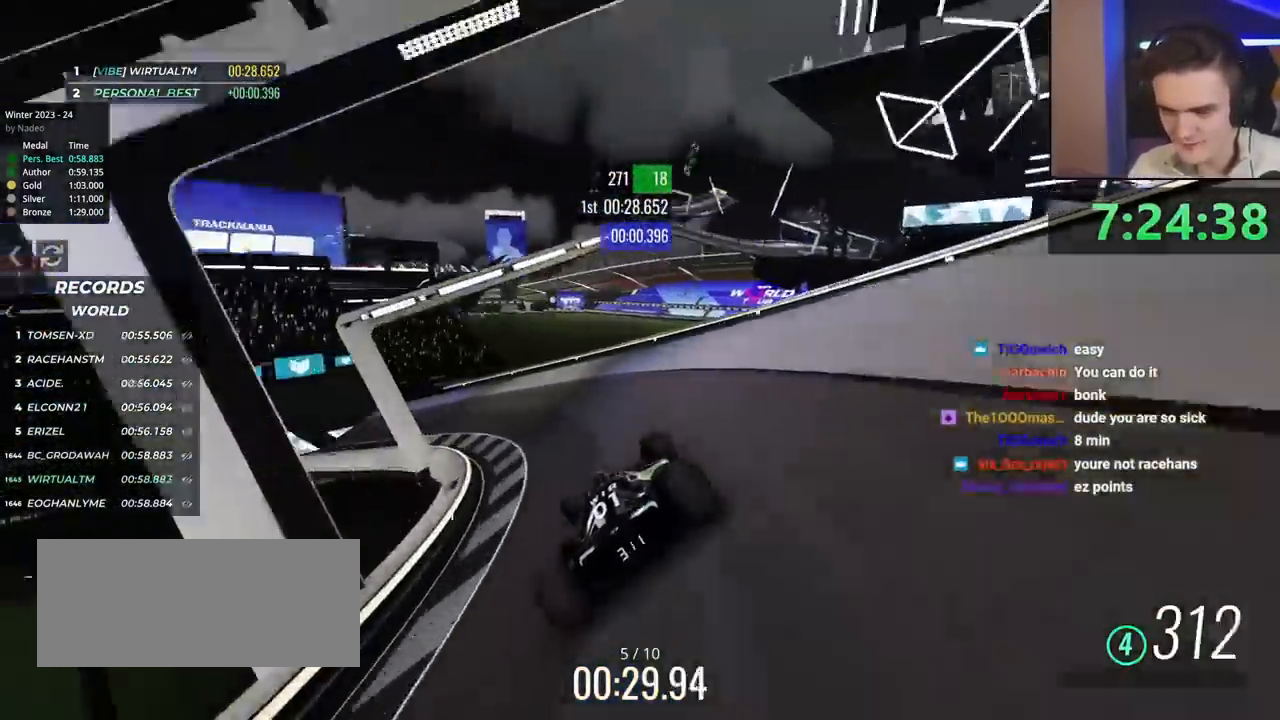
{"keys": ["left", "up"], "events": []}
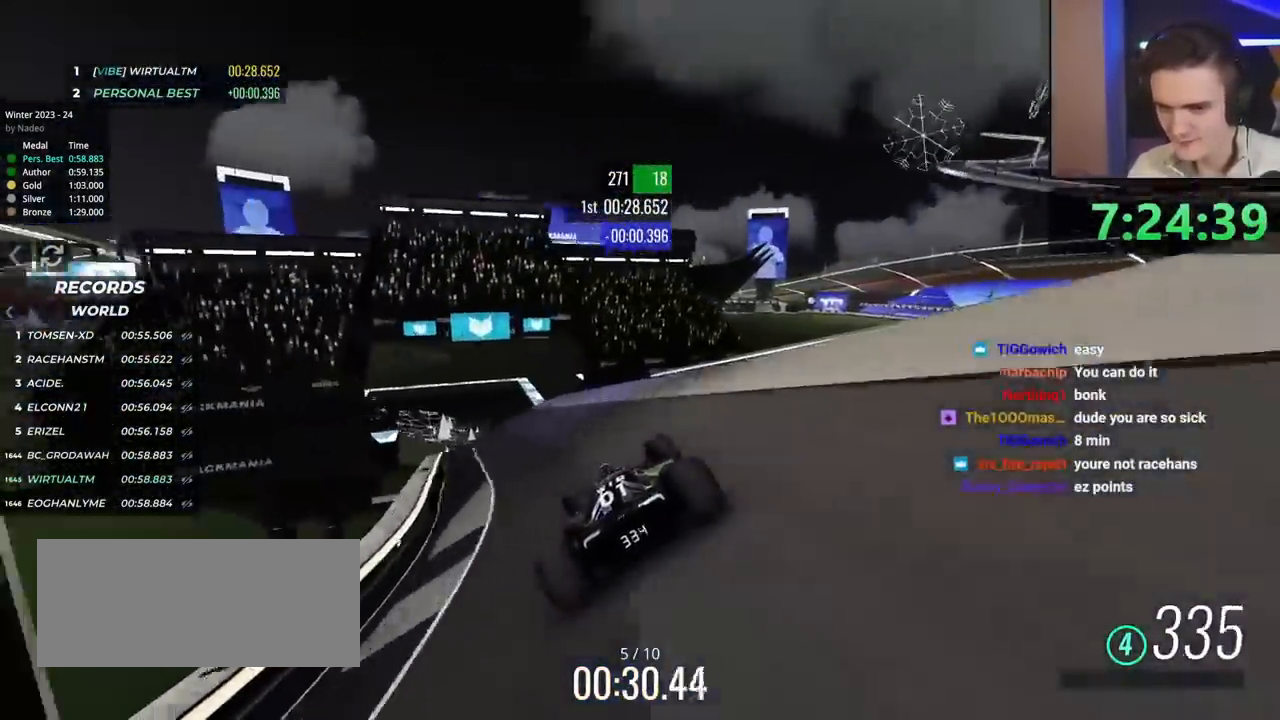
{"keys": ["left", "up"], "events": [[34, "left", "up"], [67, "left", "down"]]}
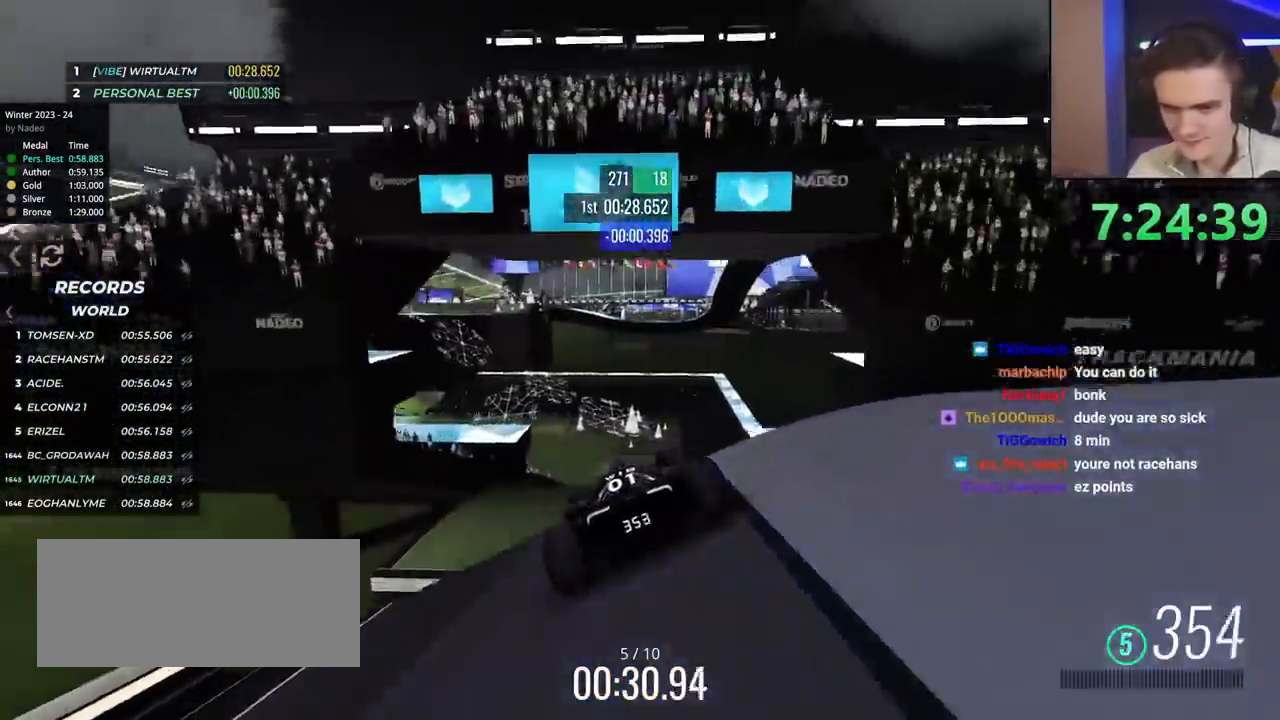
{"keys": ["right", "up"], "events": [[33, "left", "up"], [33, "right", "down"]]}
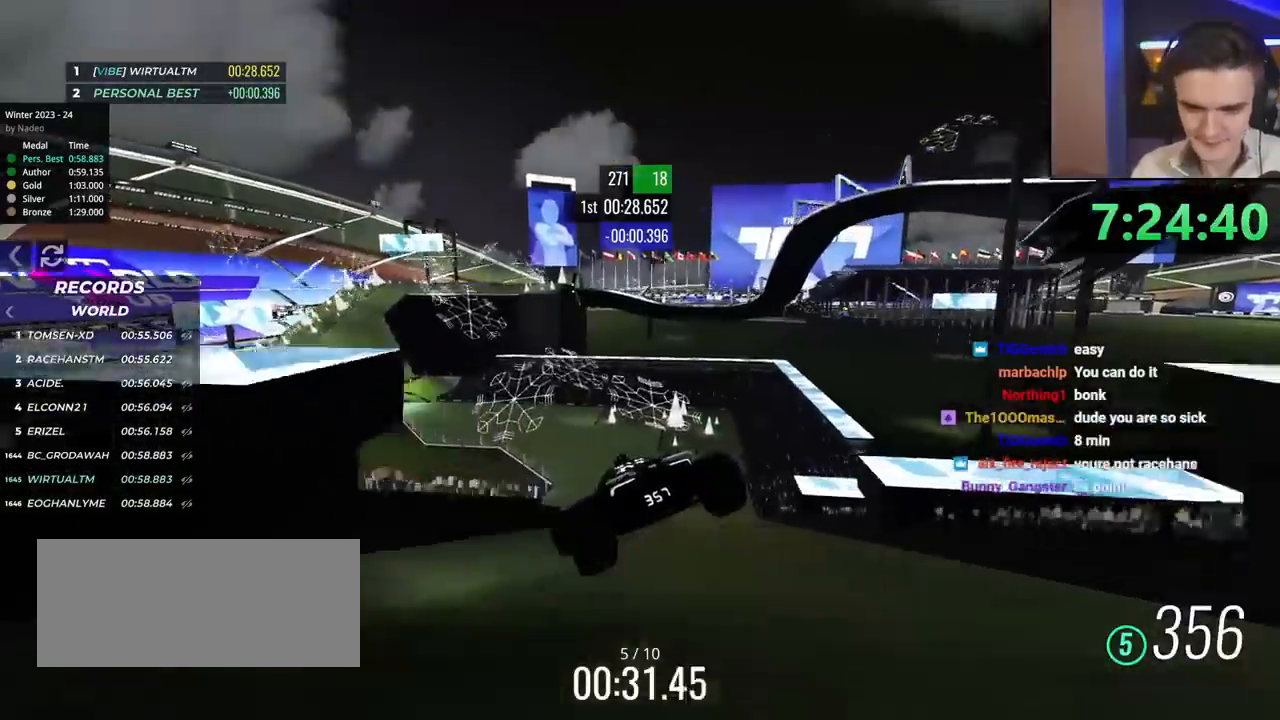
{"keys": ["left", "up"], "events": [[101, "right", "up"], [151, "left", "down"], [251, "brake", "down"], [334, "brake", "up"]]}
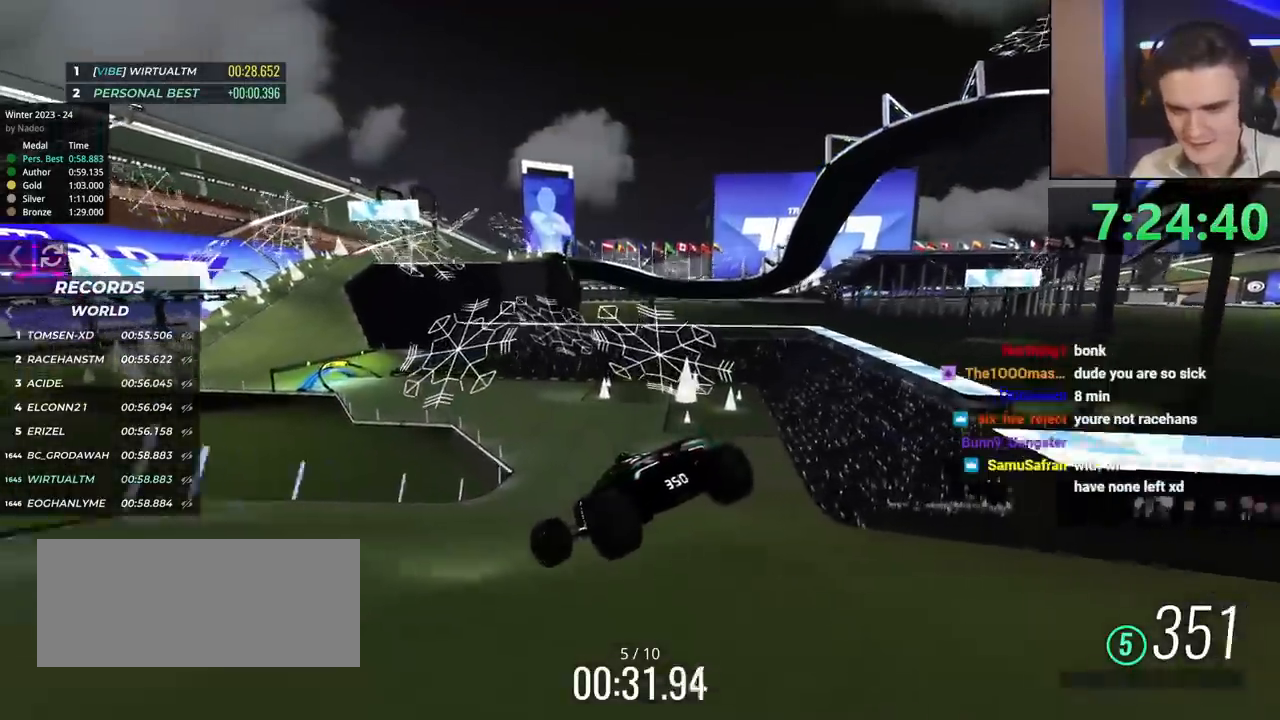
{"keys": ["up"], "events": [[267, "left", "up"]]}
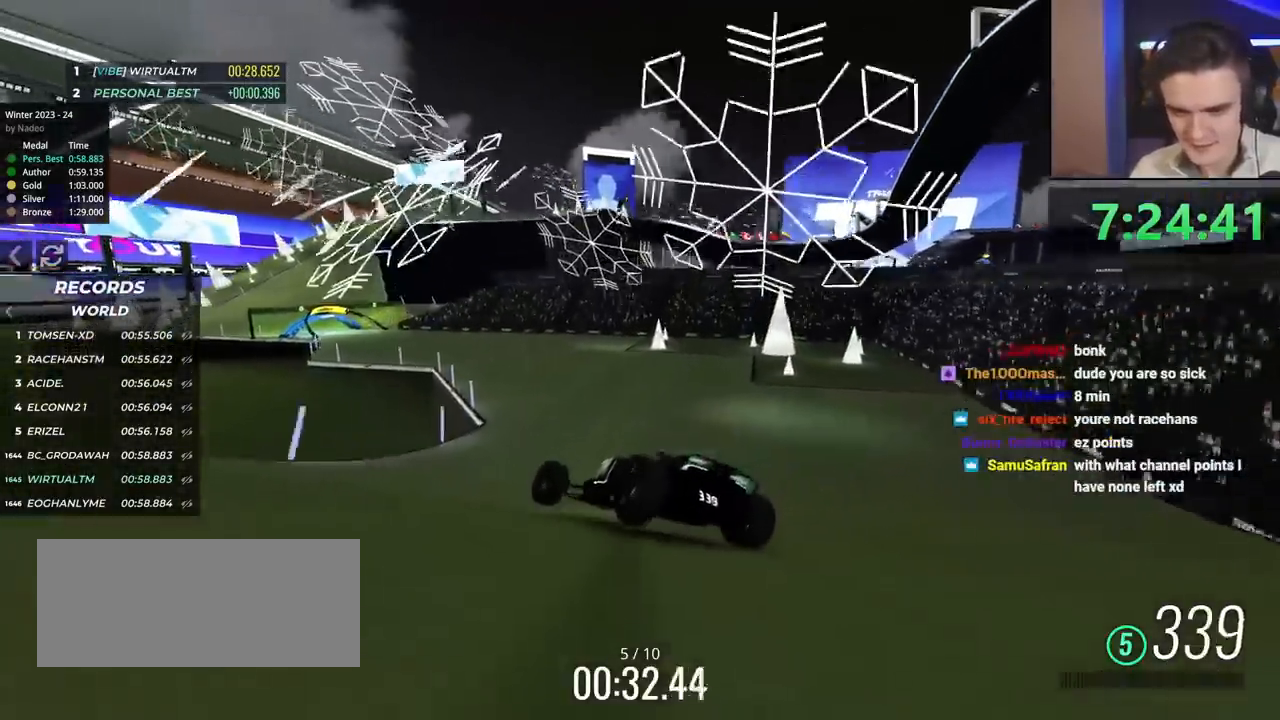
{"keys": ["left", "up"], "events": [[34, "left", "down"], [234, "left", "up"], [468, "left", "down"]]}
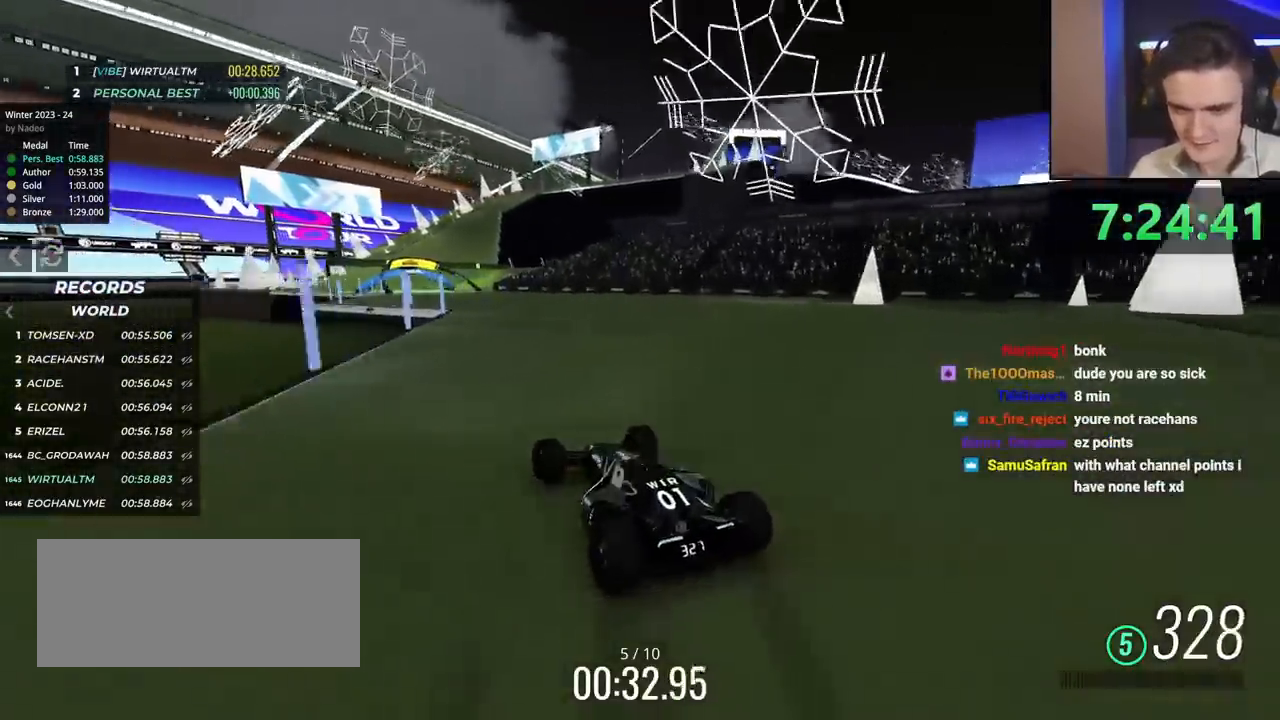
{"keys": ["left", "up"], "events": [[67, "left", "up"], [484, "left", "down"]]}
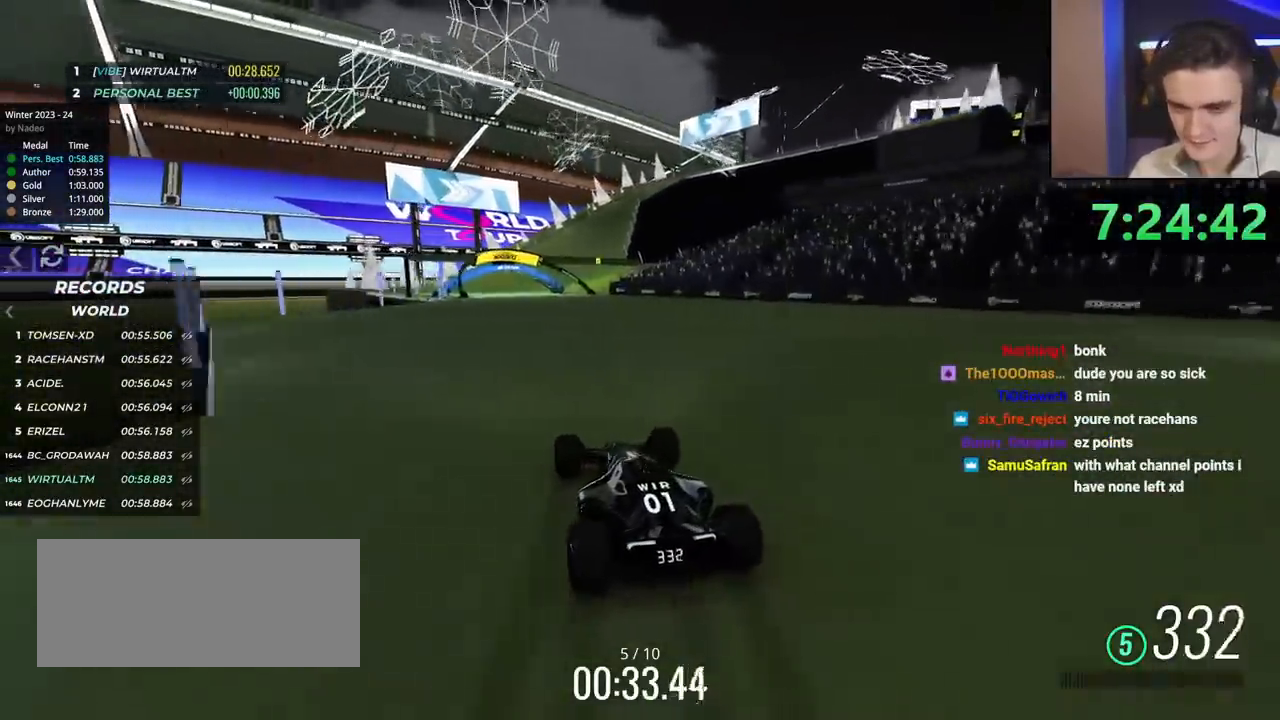
{"keys": ["up"], "events": [[67, "left", "up"], [167, "left", "down"], [351, "left", "up"]]}
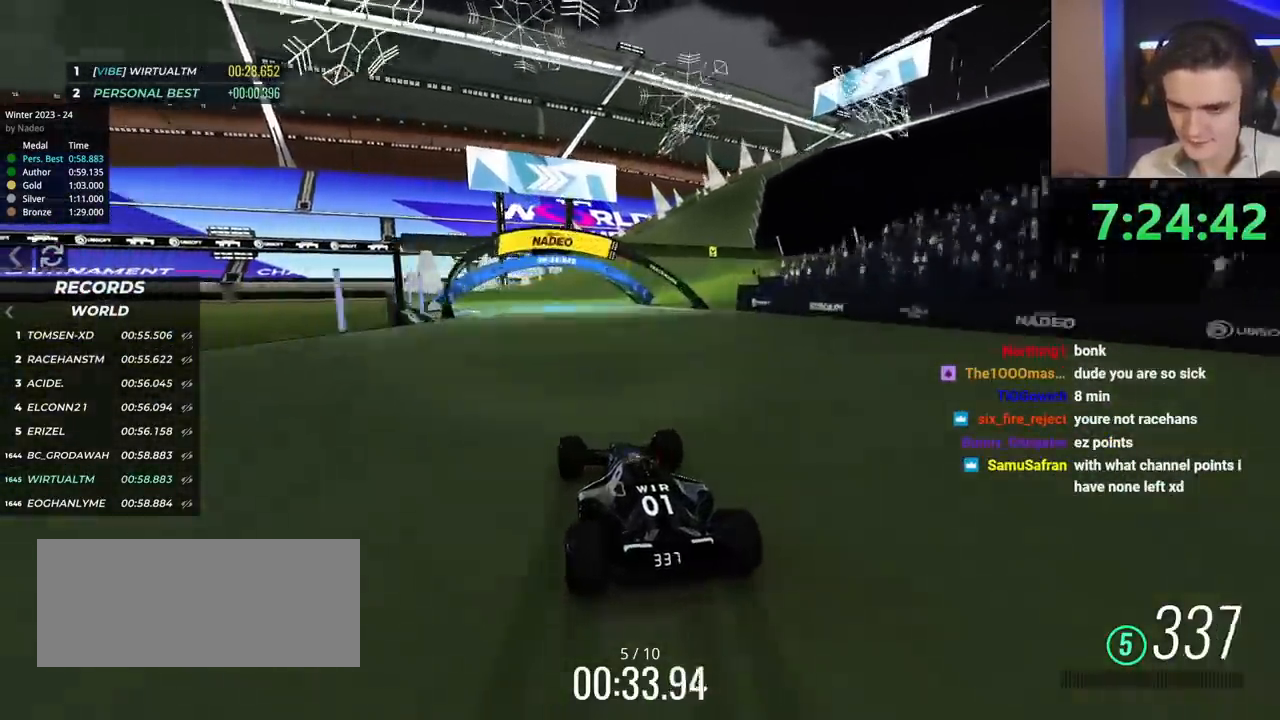
{"keys": ["right", "up"], "events": [[83, "right", "down"]]}
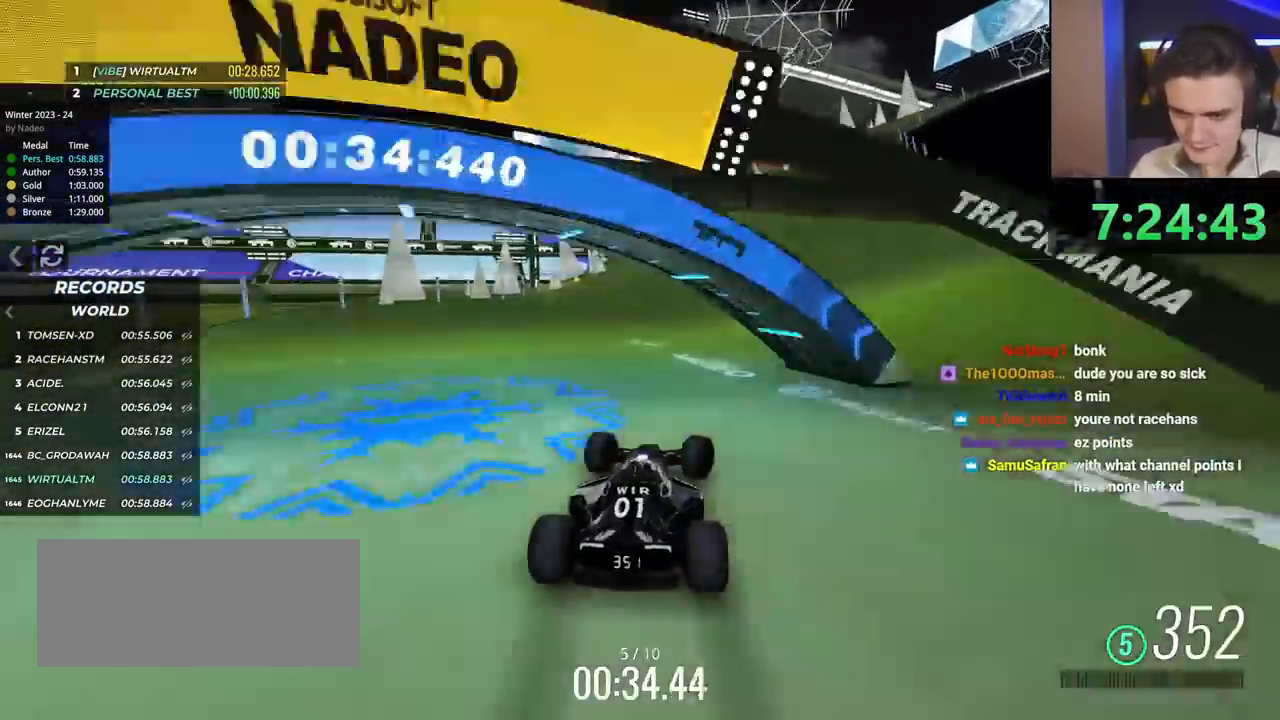
{"keys": ["right", "up"], "events": [[351, "up", "up"], [384, "up", "down"]]}
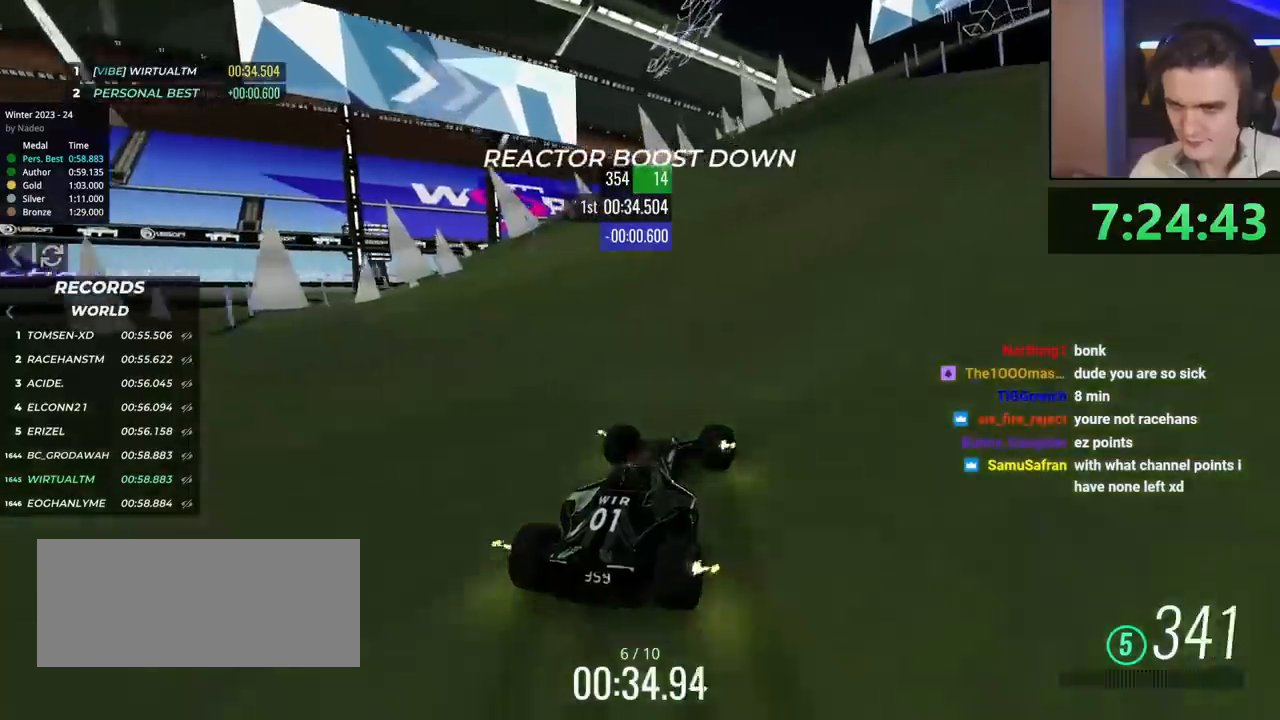
{"keys": ["right", "up"], "events": []}
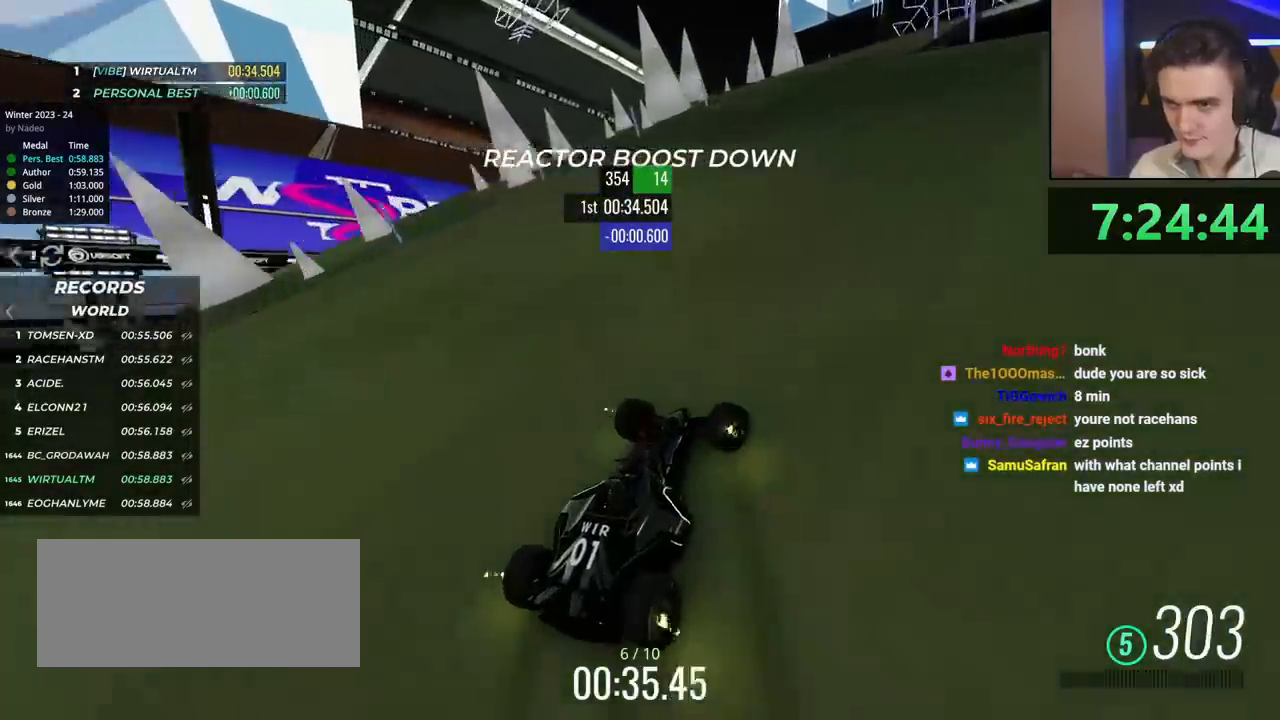
{"keys": ["right", "up"], "events": [[267, "right", "up"], [418, "right", "down"]]}
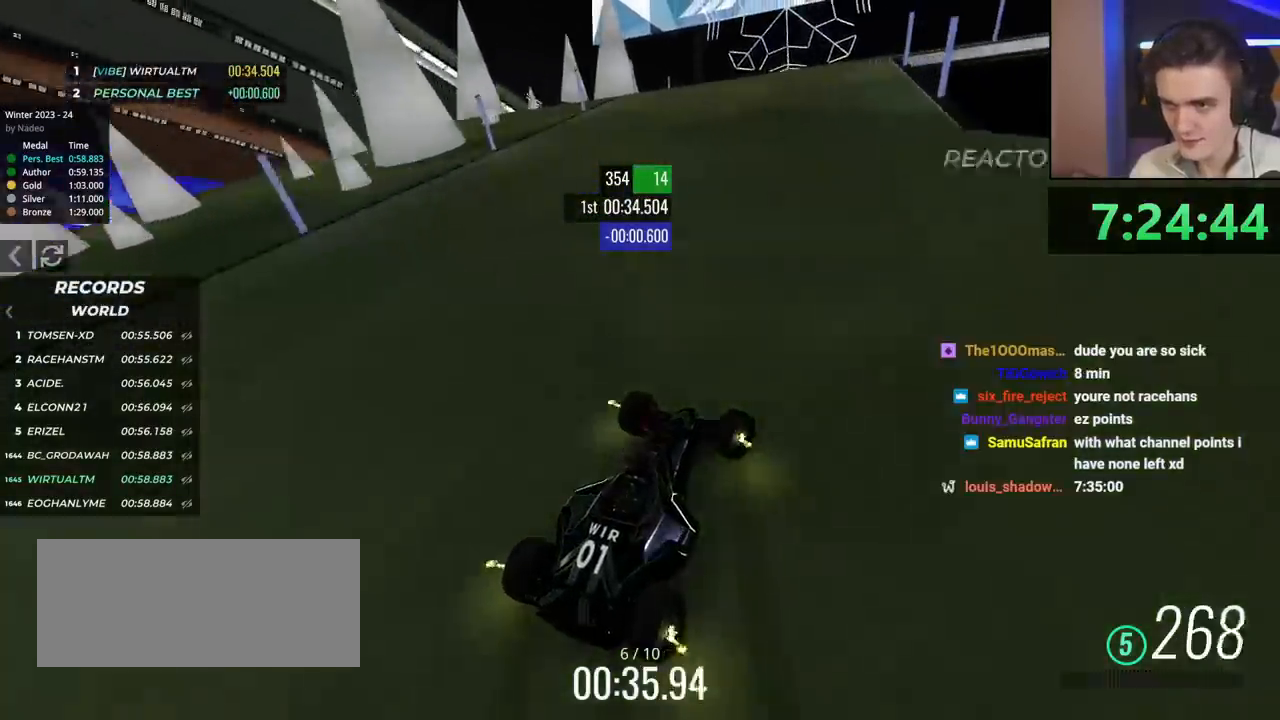
{"keys": ["right", "up"], "events": []}
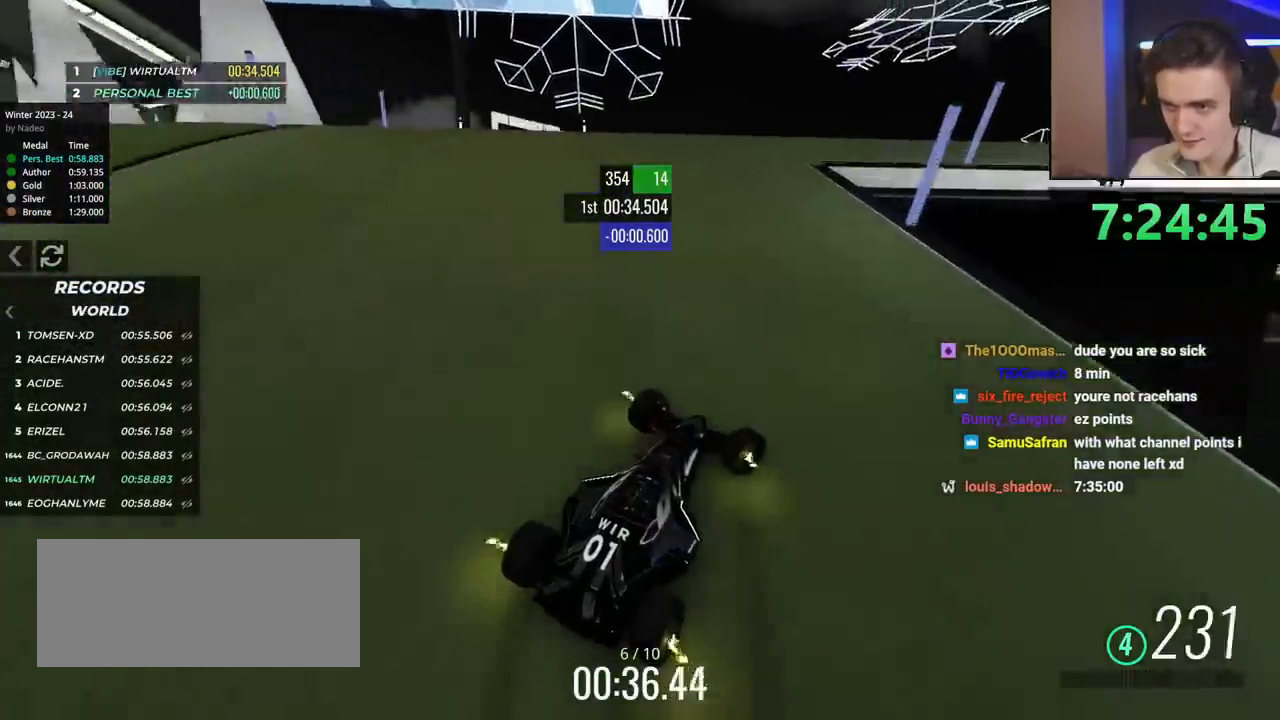
{"keys": ["up"], "events": [[251, "right", "up"], [351, "left", "down"], [451, "left", "up"]]}
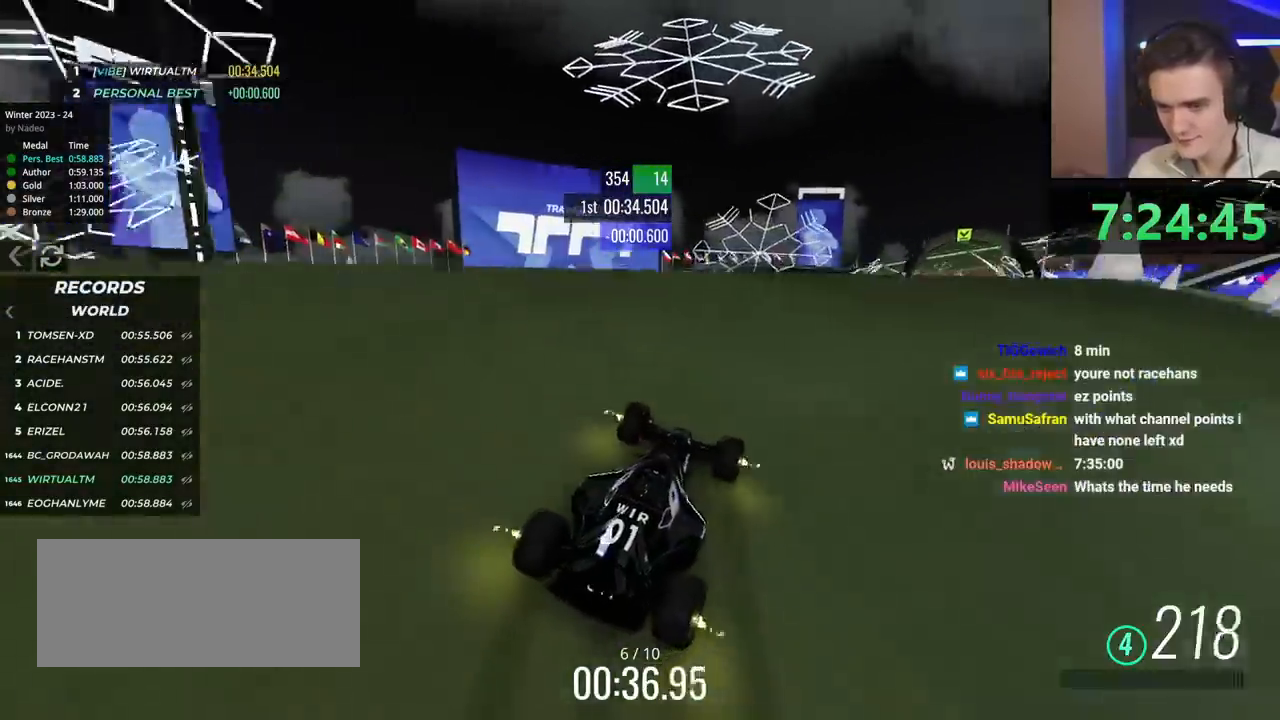
{"keys": ["right", "up"], "events": [[50, "right", "down"], [217, "right", "up"], [367, "right", "down"]]}
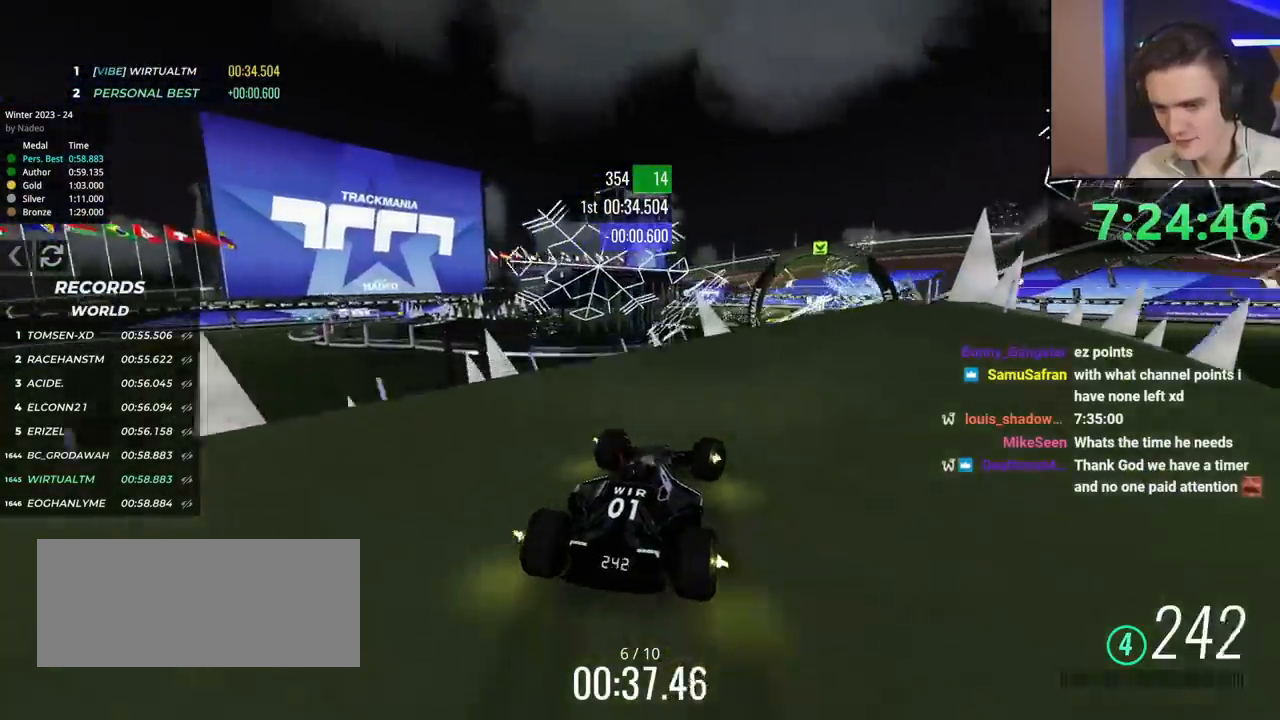
{"keys": ["up"], "events": [[84, "right", "up"]]}
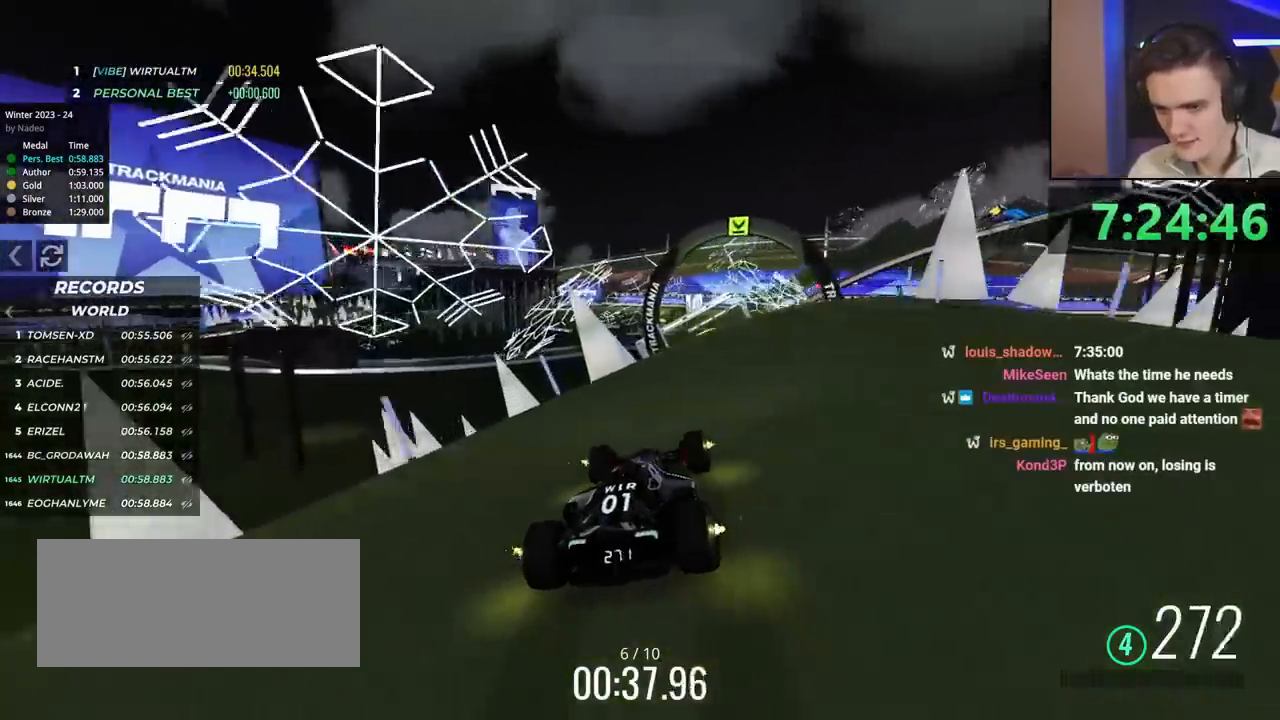
{"keys": ["up"], "events": [[50, "right", "down"], [200, "right", "up"], [284, "left", "down"], [484, "left", "up"]]}
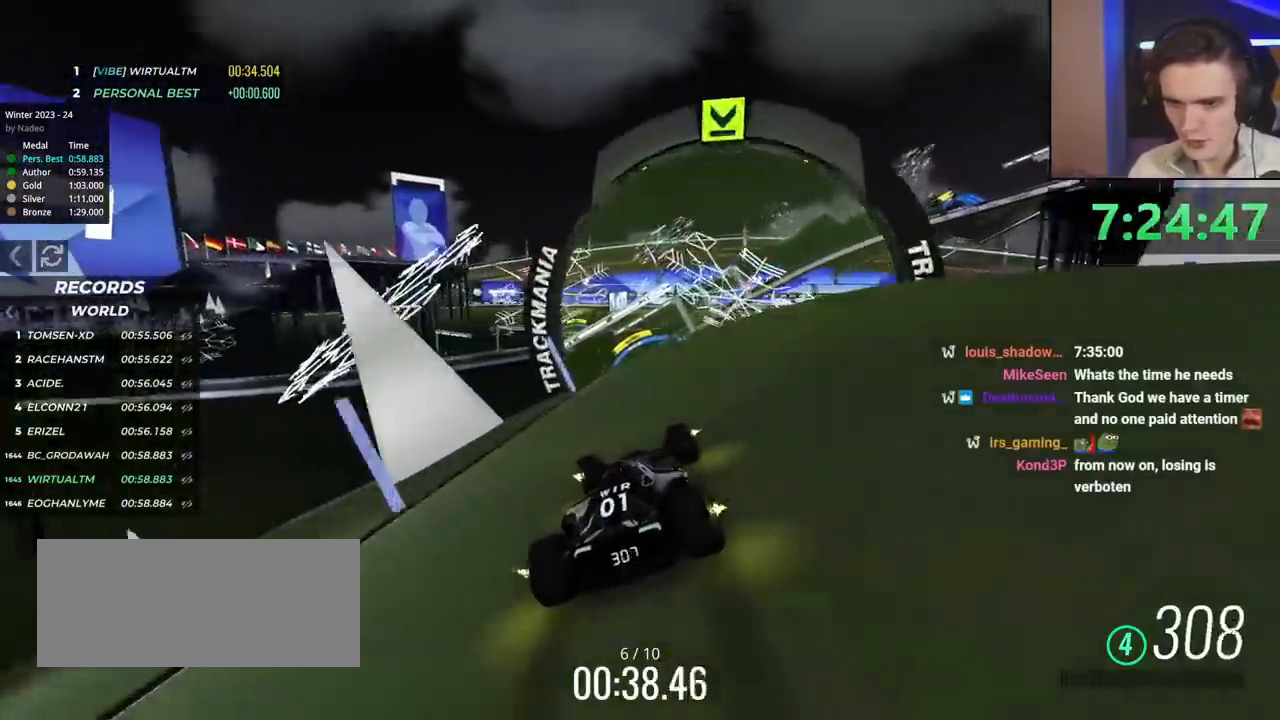
{"keys": ["up"], "events": [[117, "right", "down"], [251, "right", "up"]]}